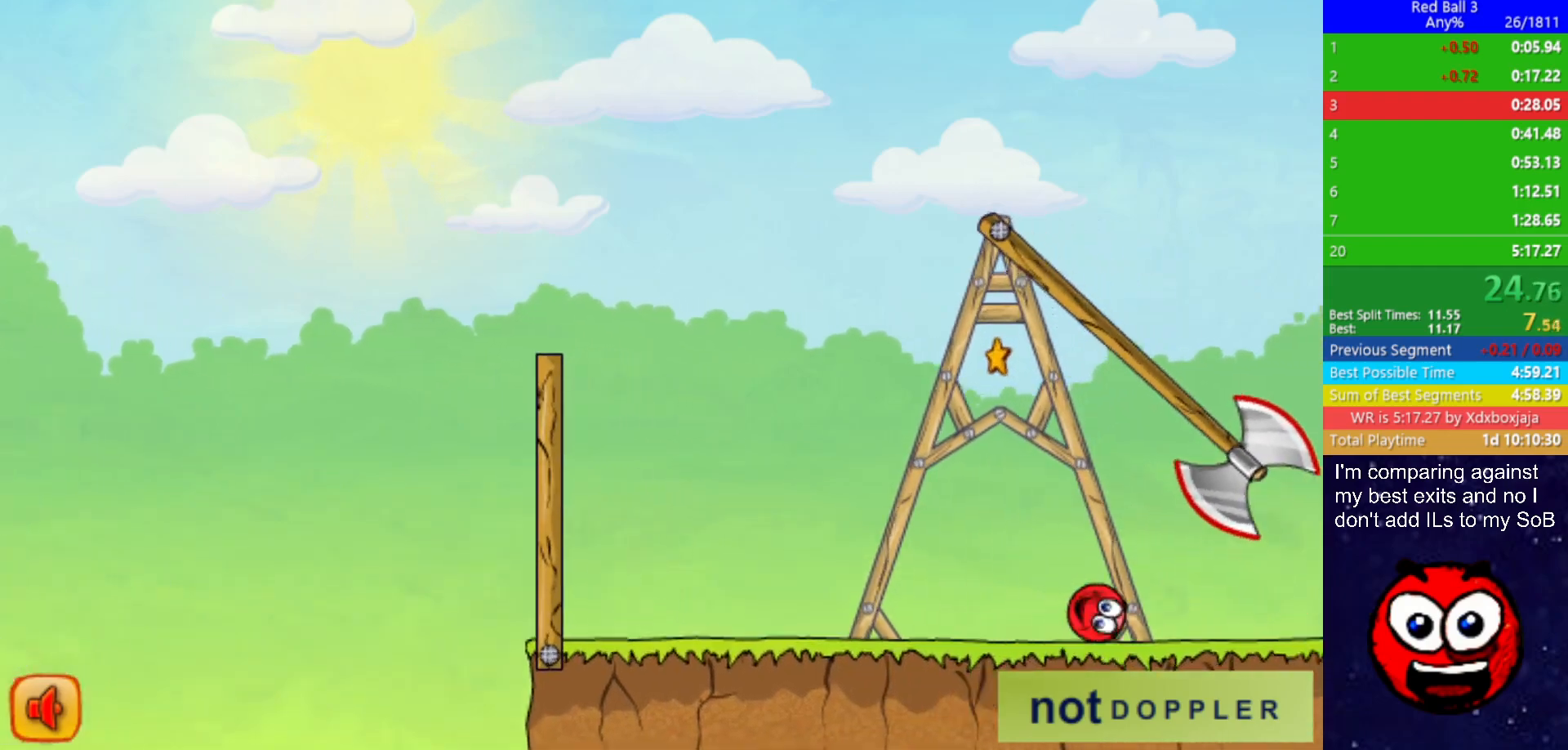
Gameplay with keyboard; each line is a JSON object with the keys held at the frame after it. "events" lists presses ("down") and releases ("up") of "down", "left", "p", "r", "right" and "up" between this image and that frame as [ms after this image, input, new state], when the widget could be followed in between. No other keys are recorded. Mouse input is not recorded.
{"keys": ["right"], "events": []}
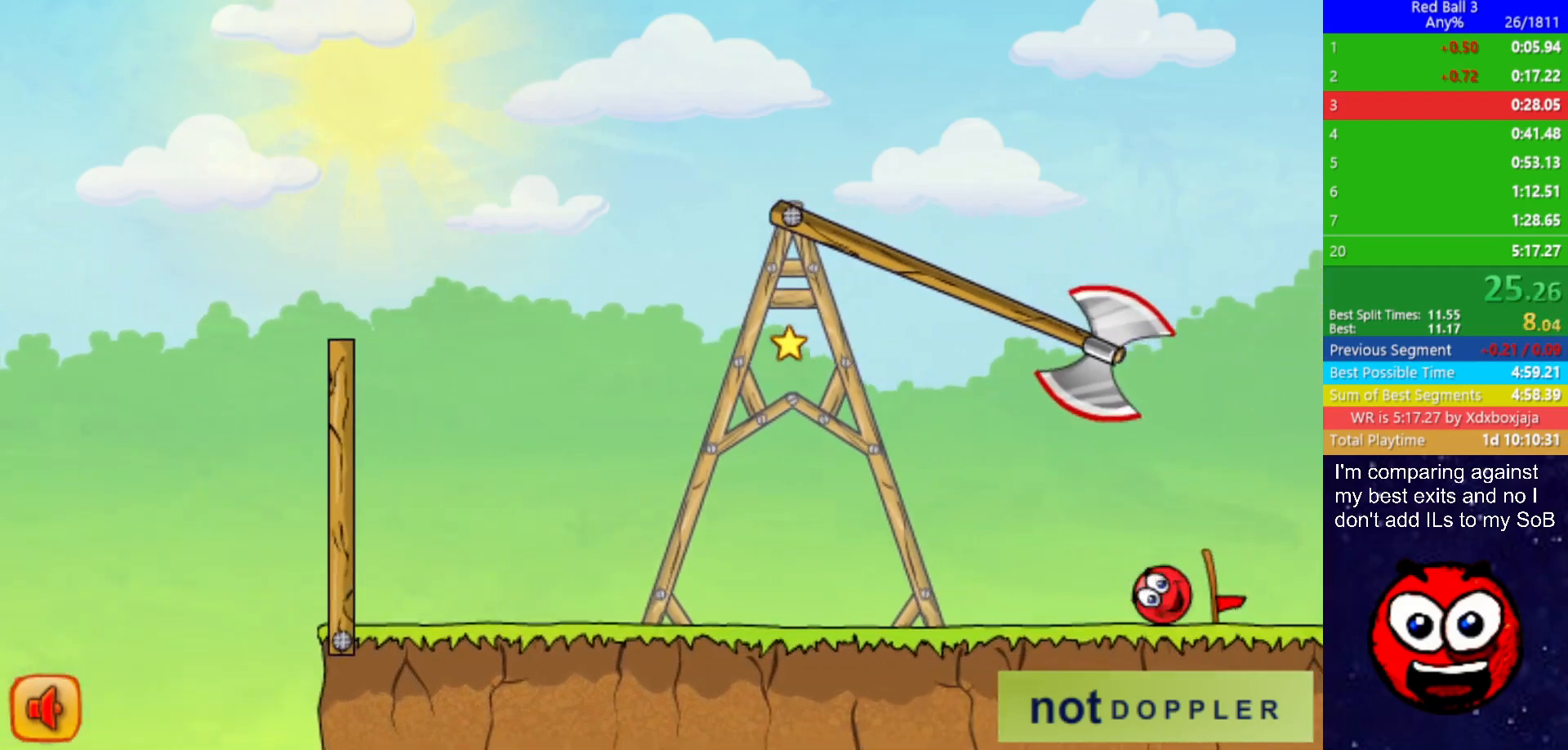
{"keys": ["right", "up"], "events": [[383, "up", "down"]]}
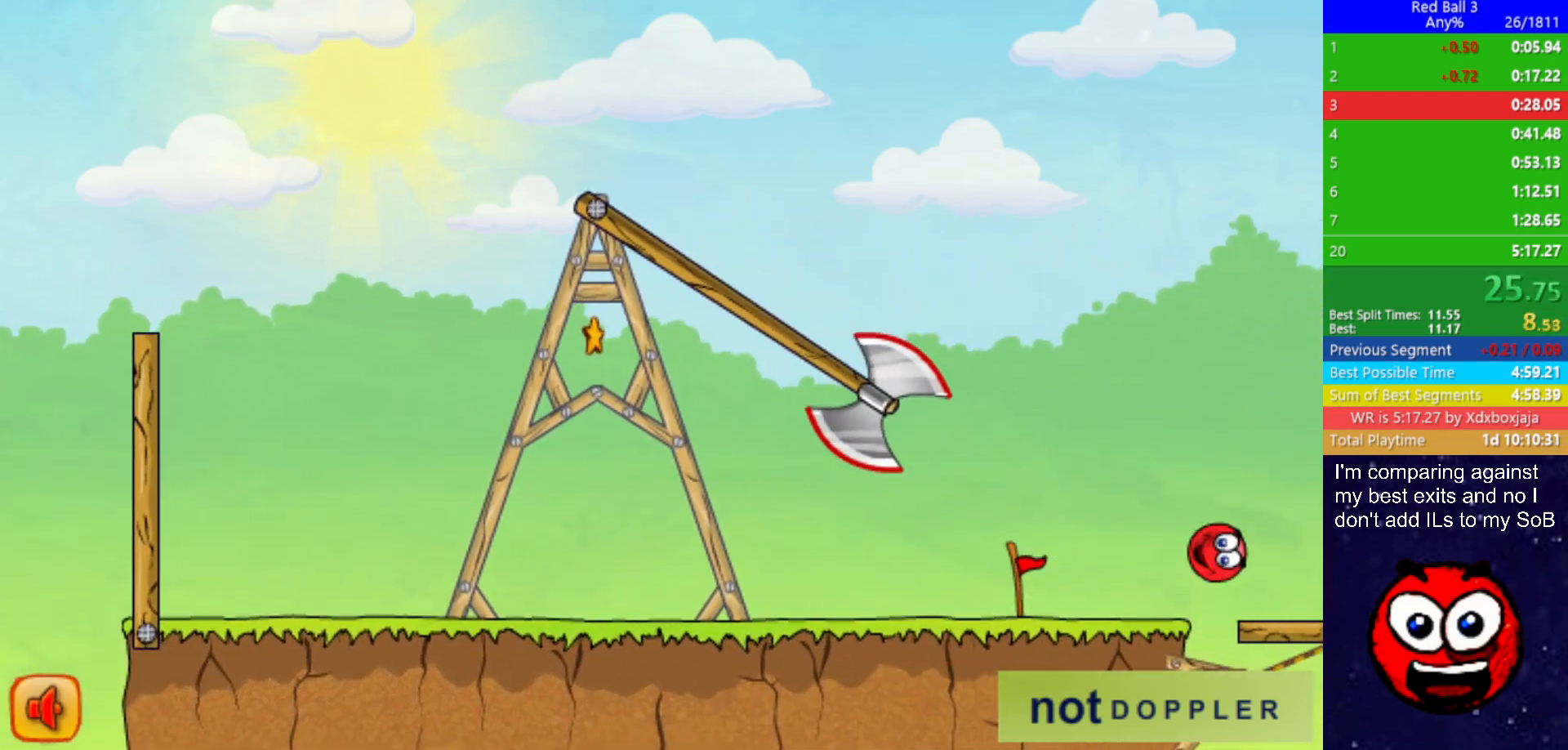
{"keys": ["right", "up"], "events": []}
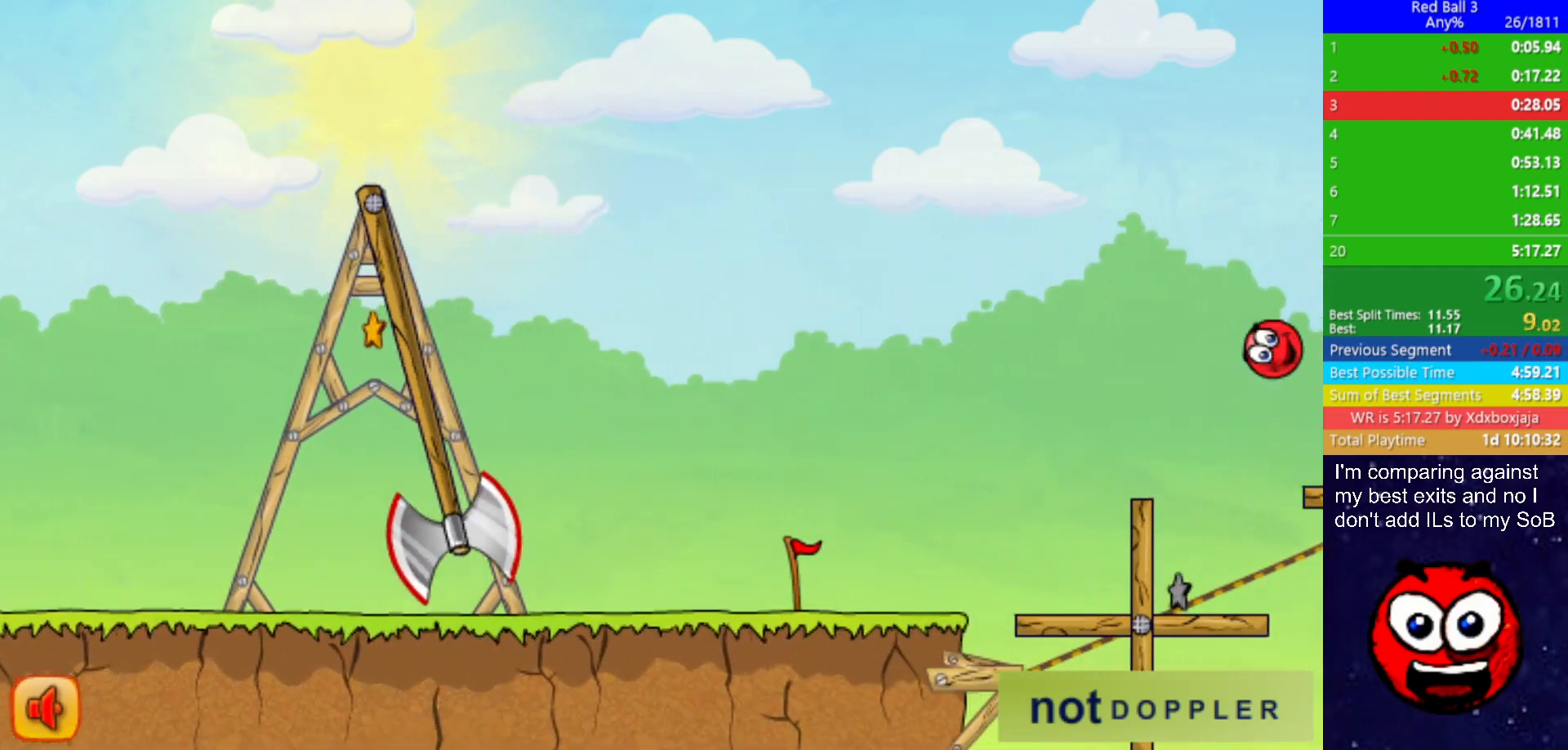
{"keys": ["right"], "events": [[183, "up", "up"]]}
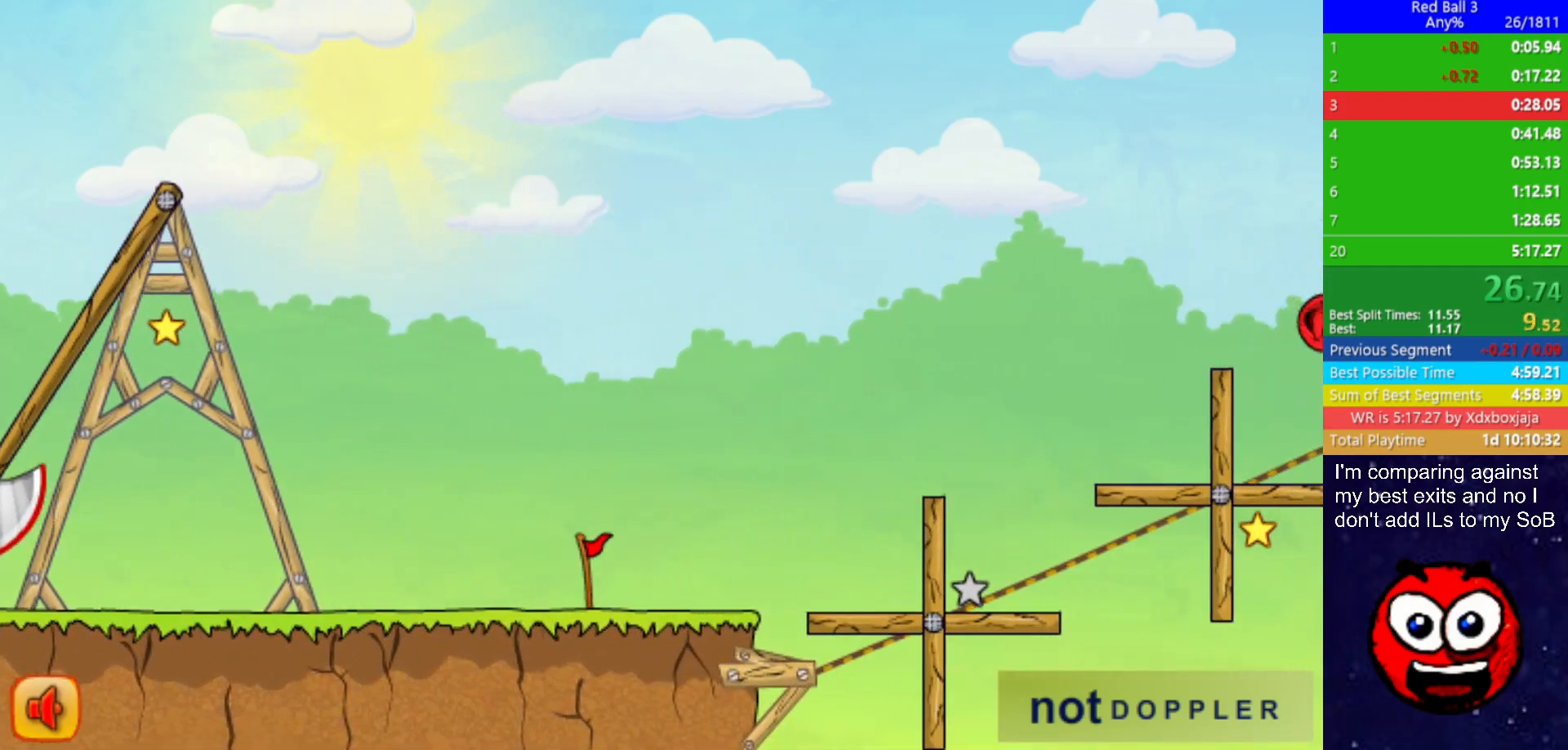
{"keys": ["right", "up"], "events": [[183, "up", "down"]]}
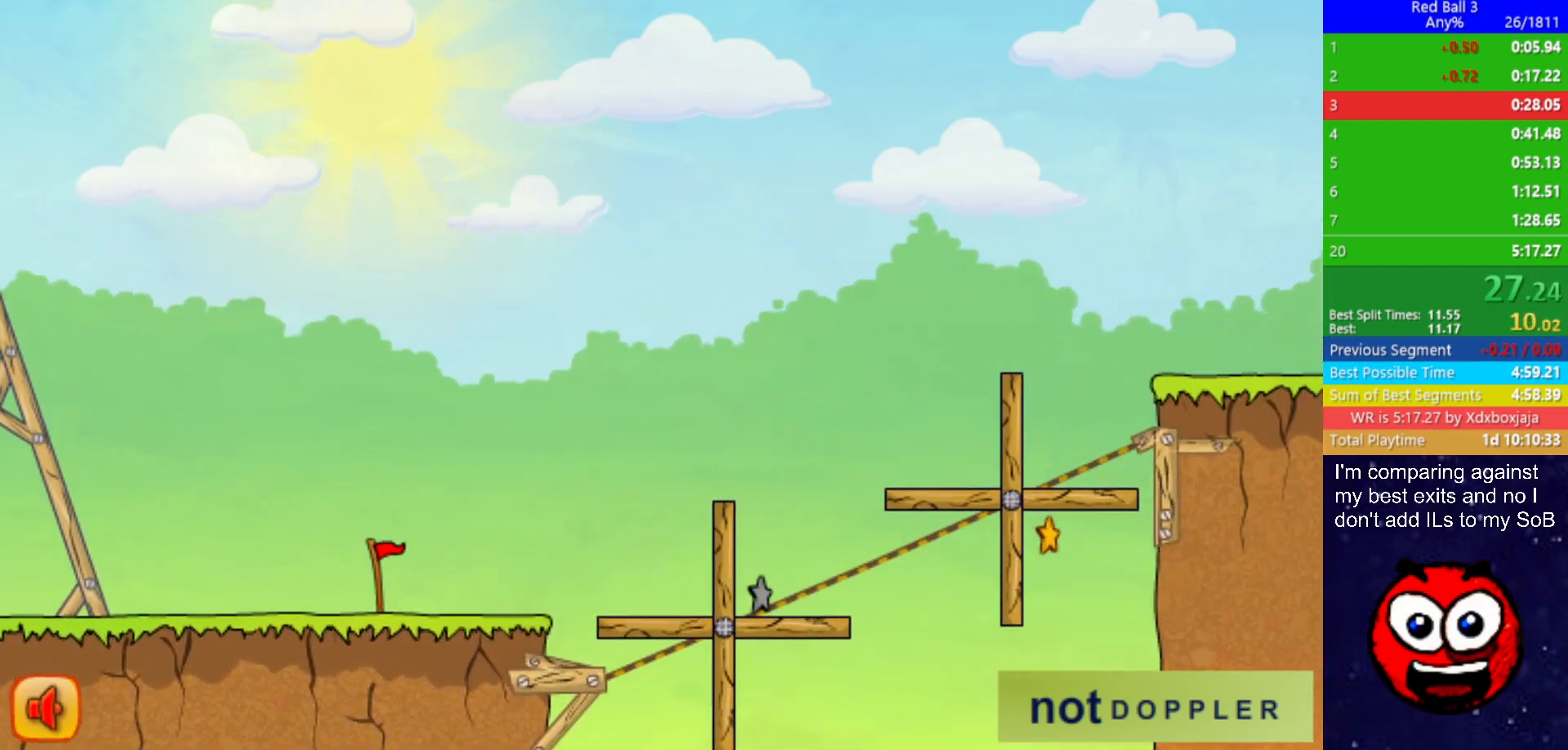
{"keys": ["right", "up"], "events": []}
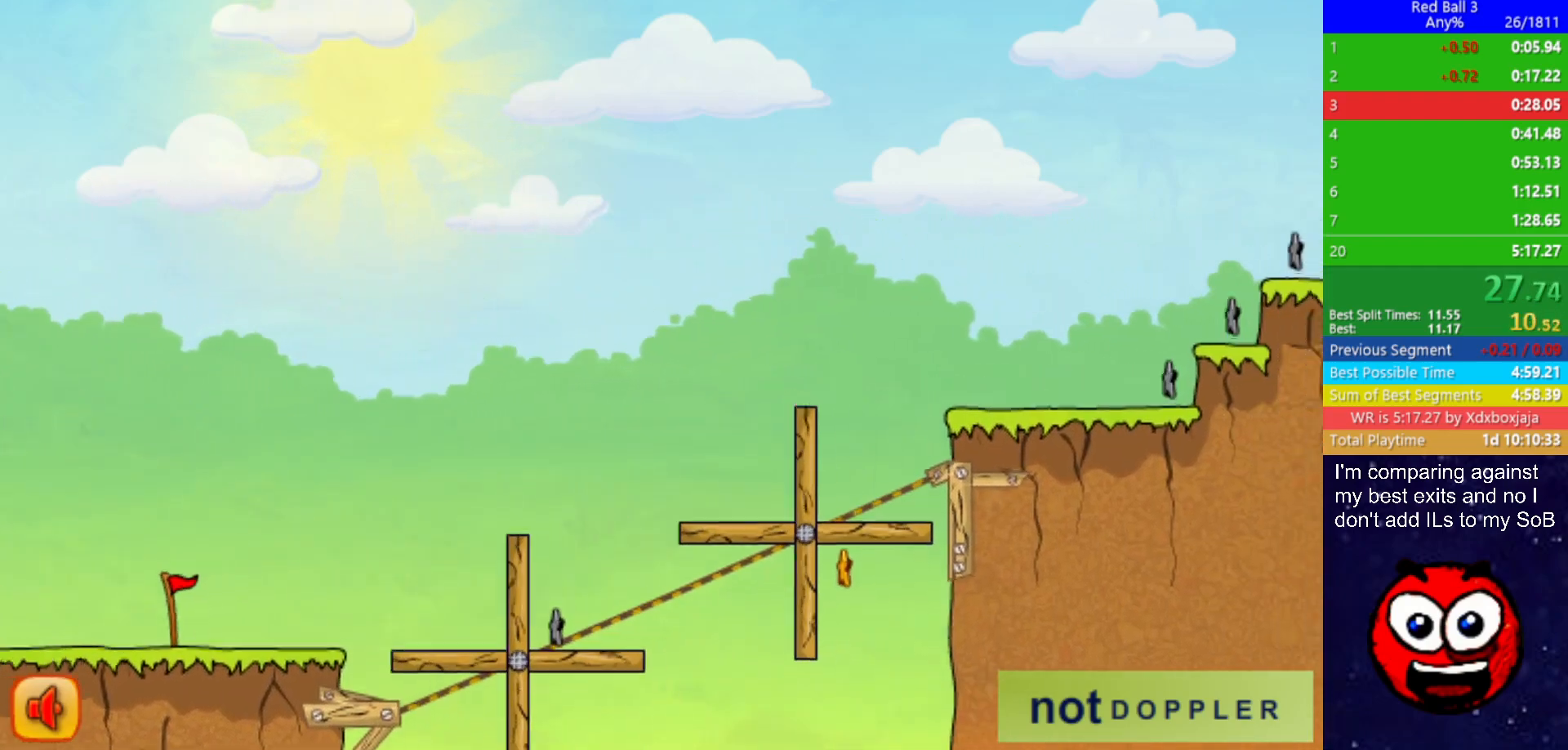
{"keys": ["down", "right"], "events": [[333, "down", "down"], [483, "up", "up"]]}
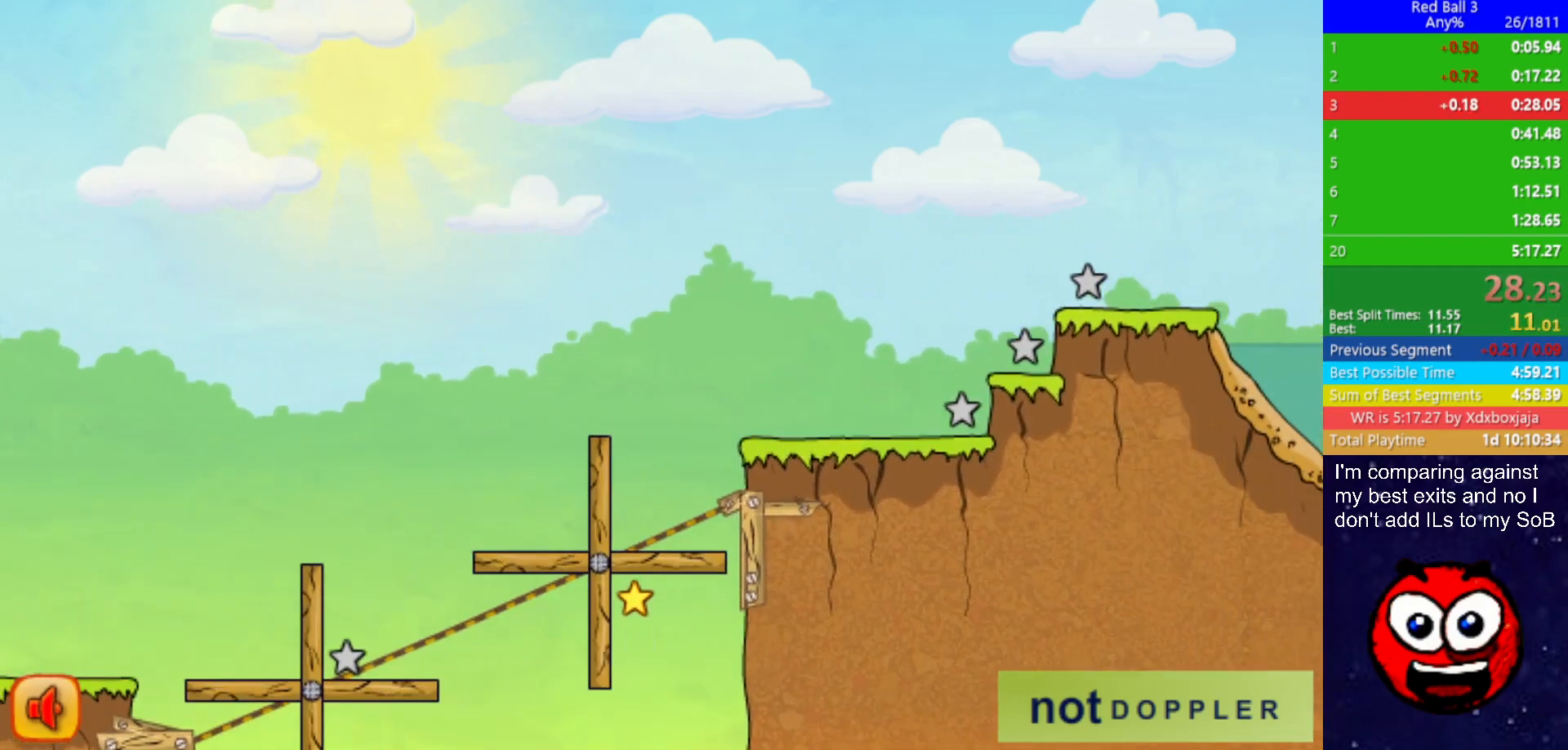
{"keys": ["down", "right"], "events": []}
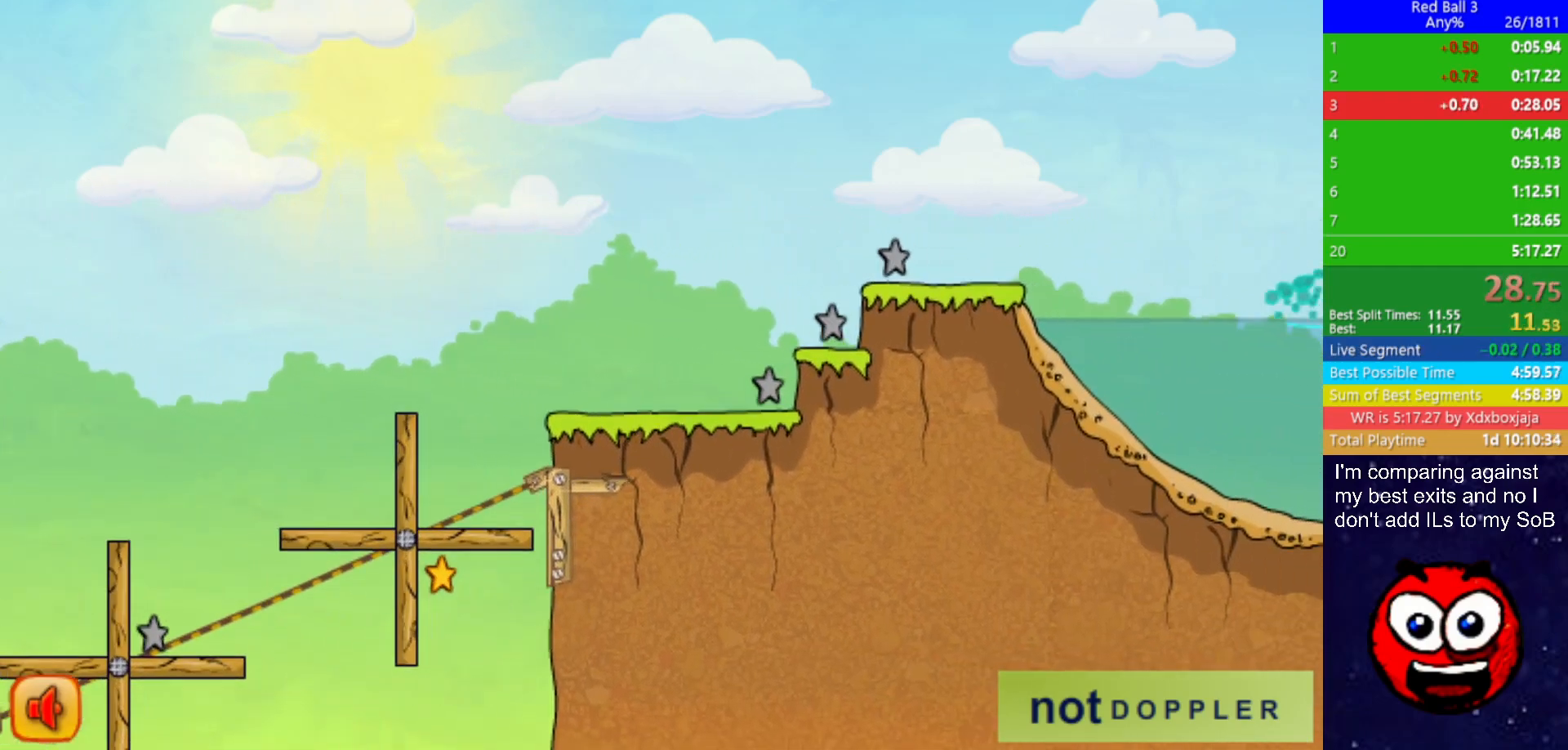
{"keys": ["down"], "events": [[500, "right", "up"]]}
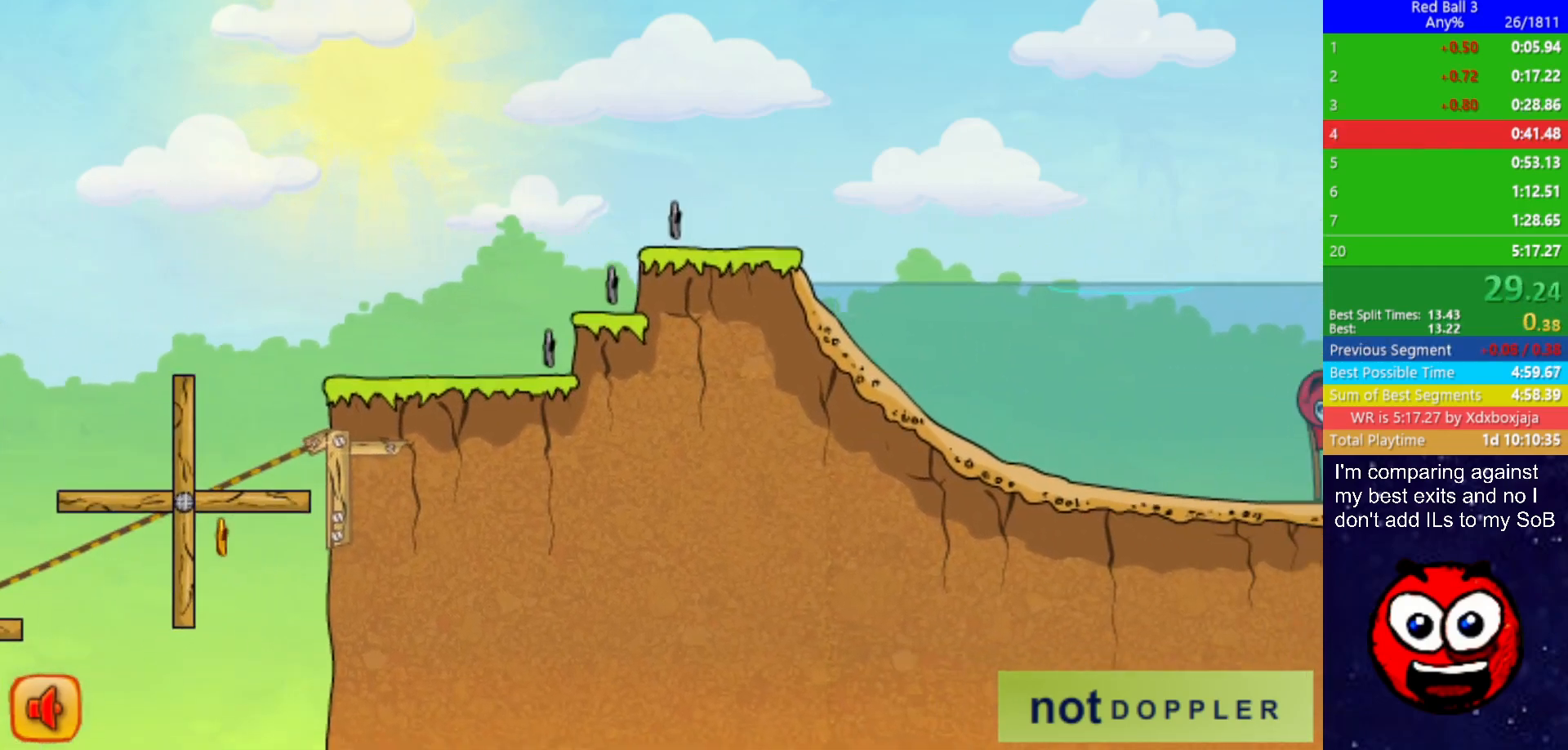
{"keys": ["right"], "events": [[17, "down", "up"], [83, "right", "down"]]}
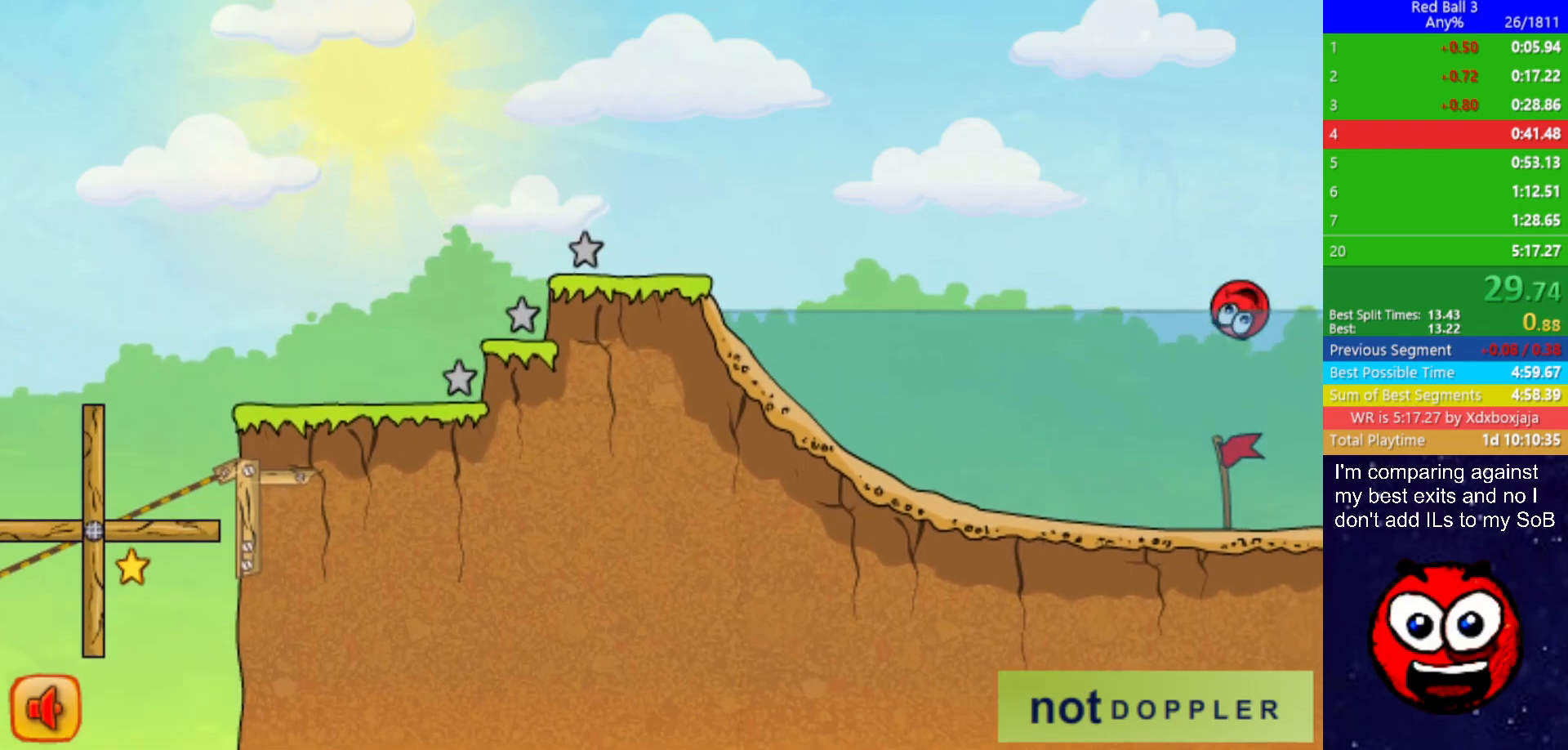
{"keys": ["right"], "events": []}
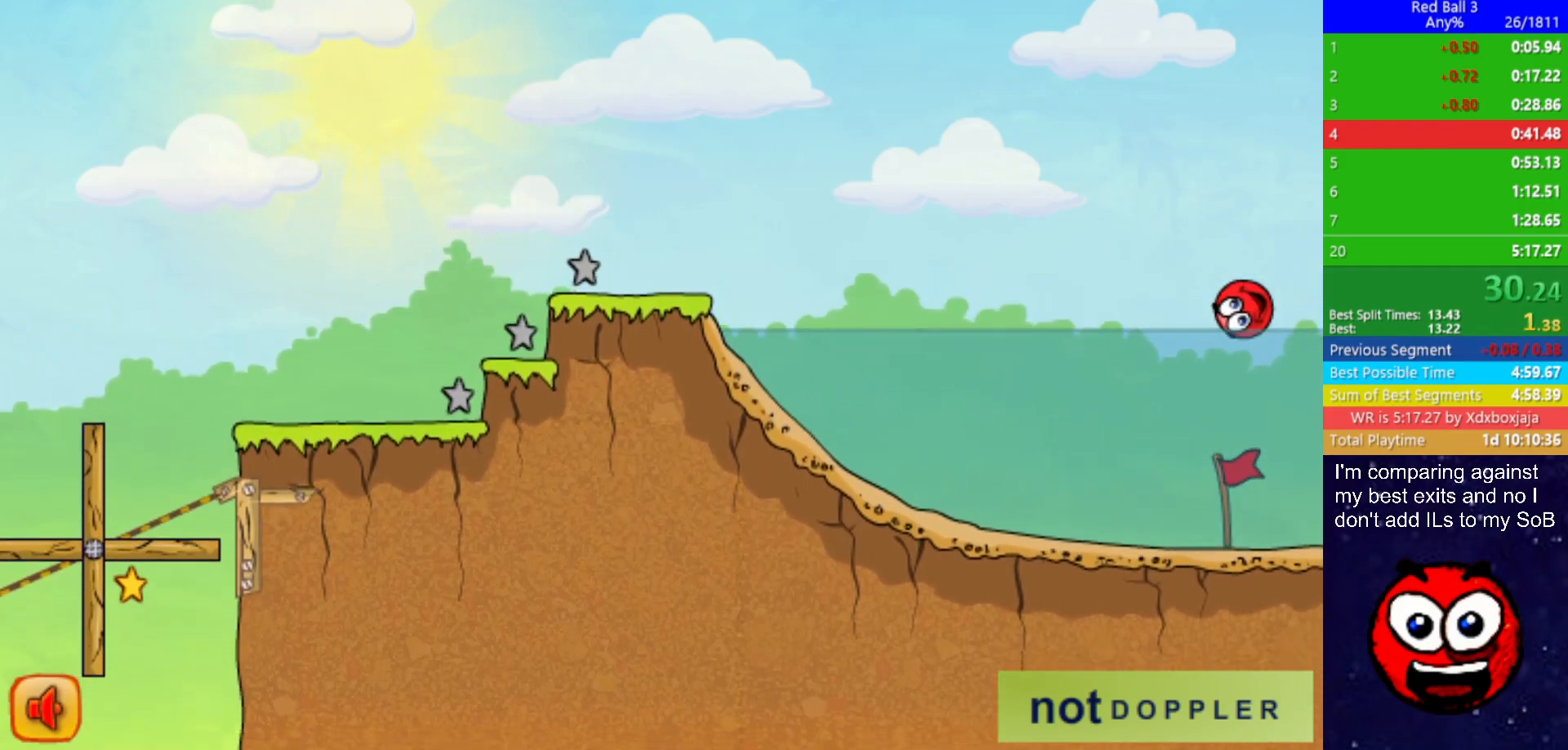
{"keys": ["right"], "events": []}
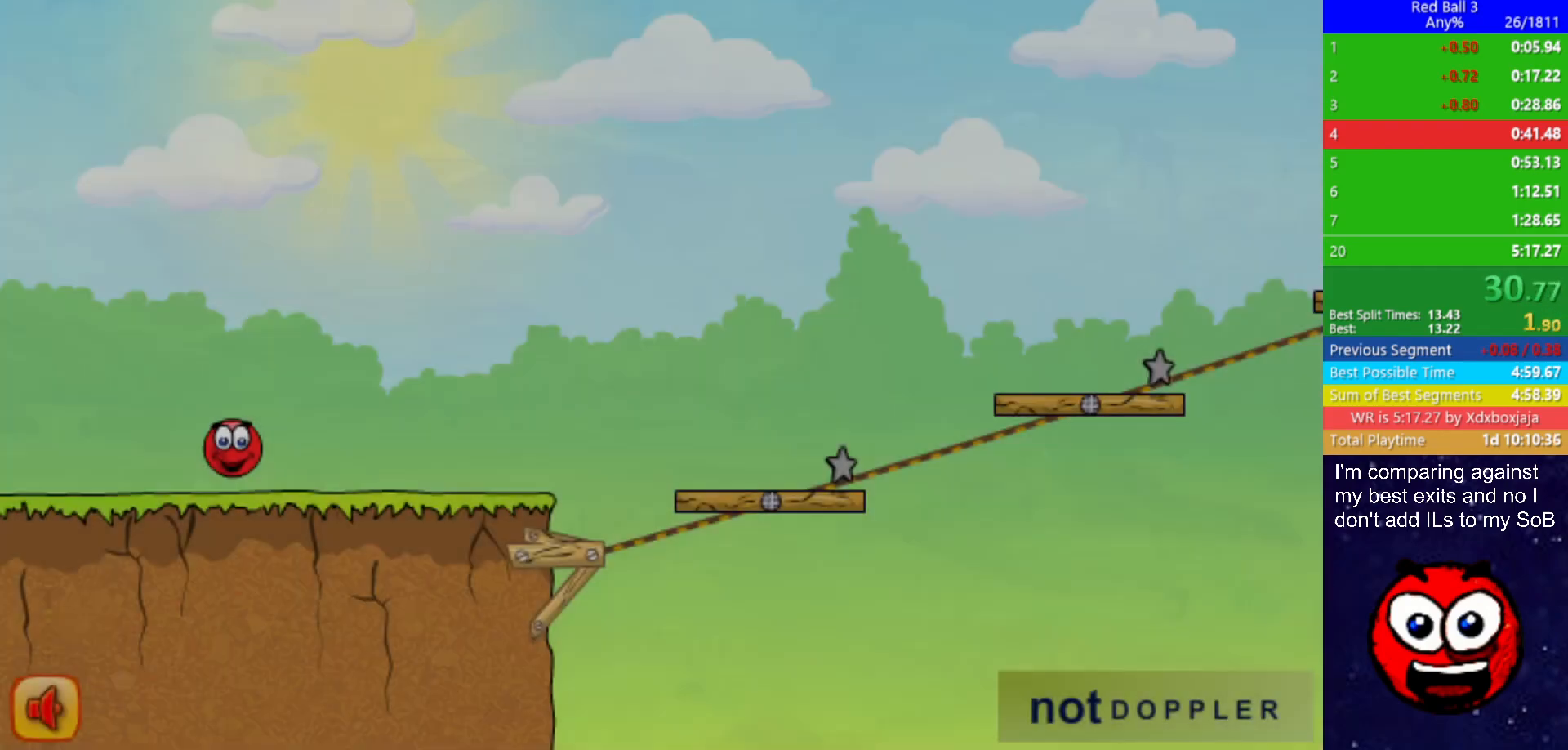
{"keys": ["right"], "events": []}
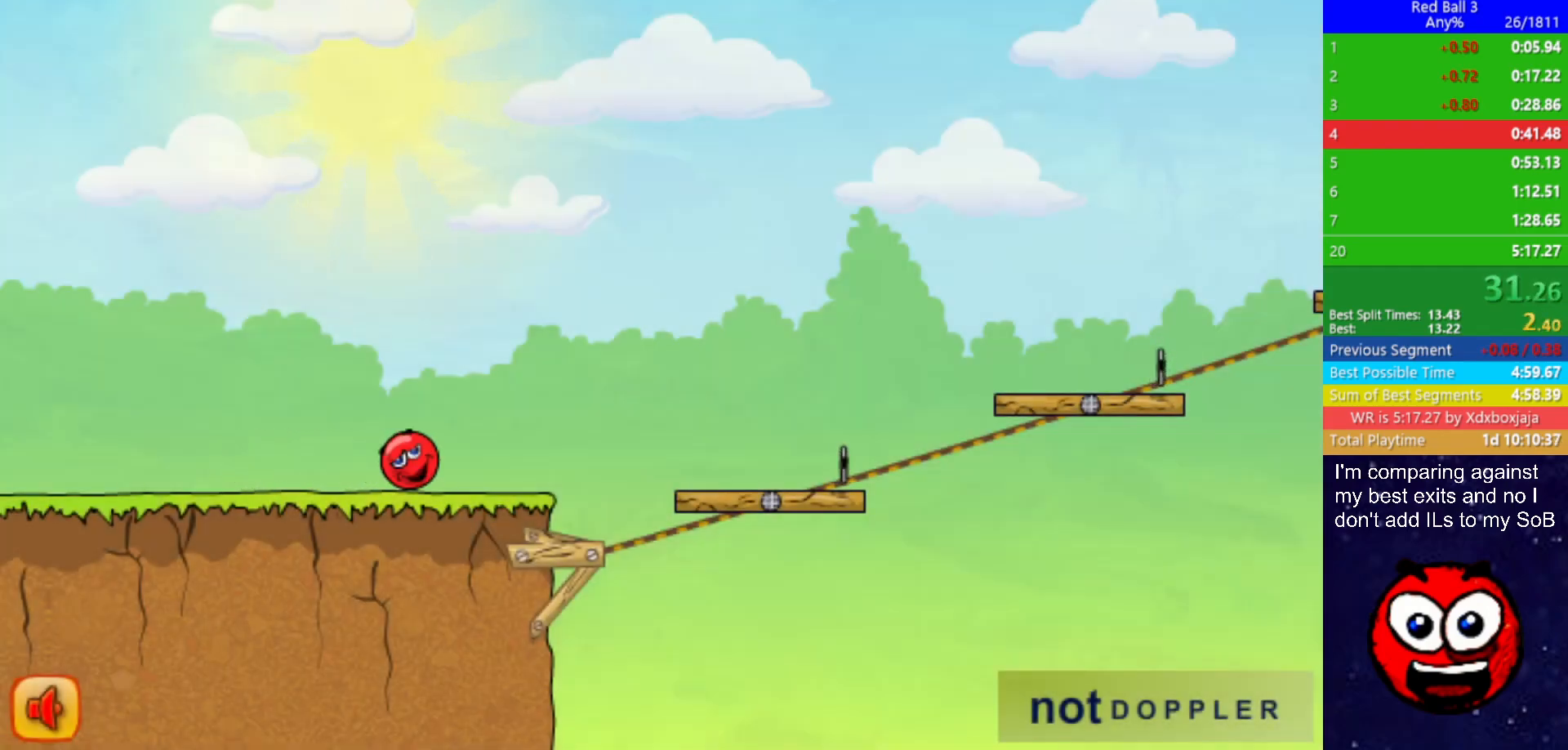
{"keys": ["right", "up"], "events": [[233, "up", "down"]]}
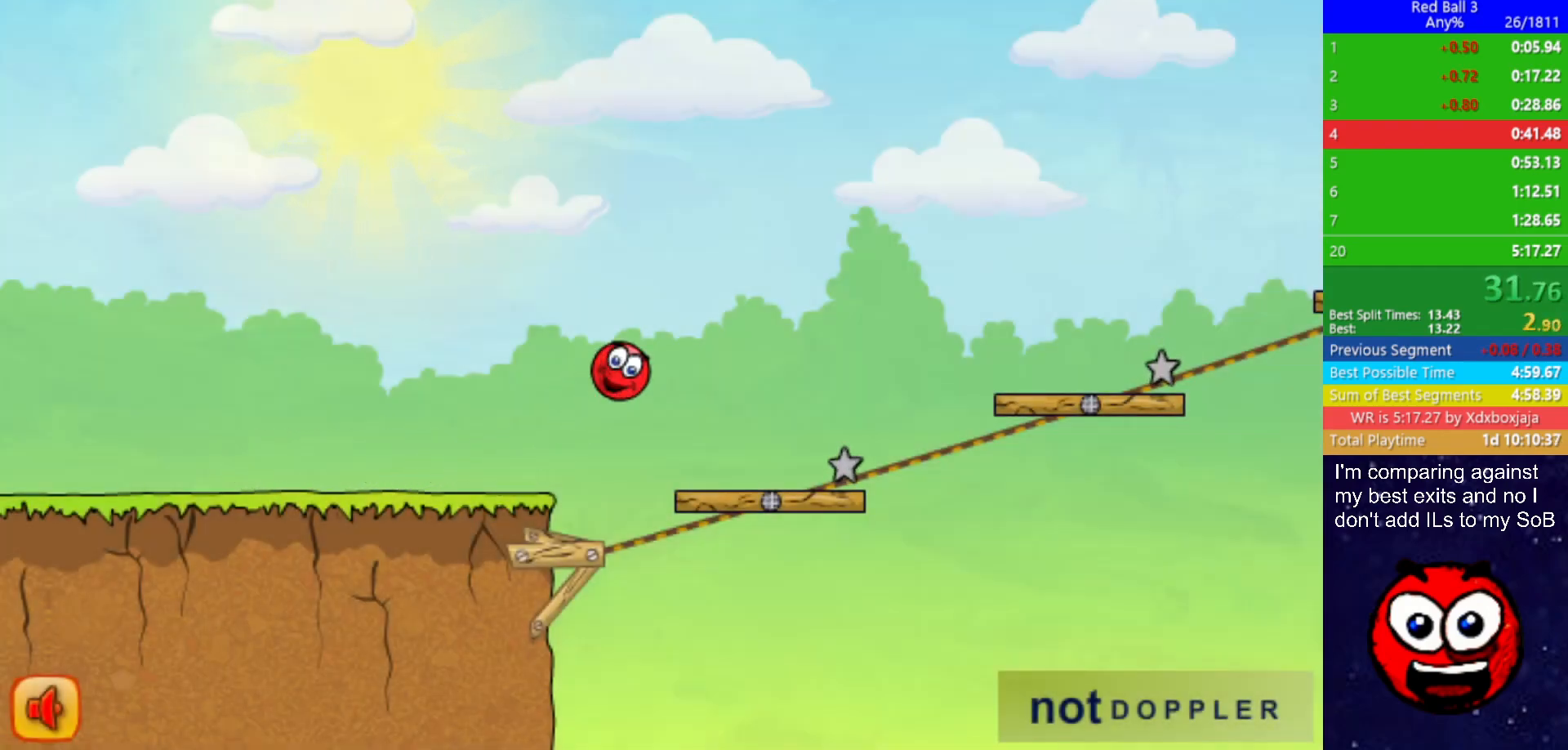
{"keys": ["right", "up"], "events": []}
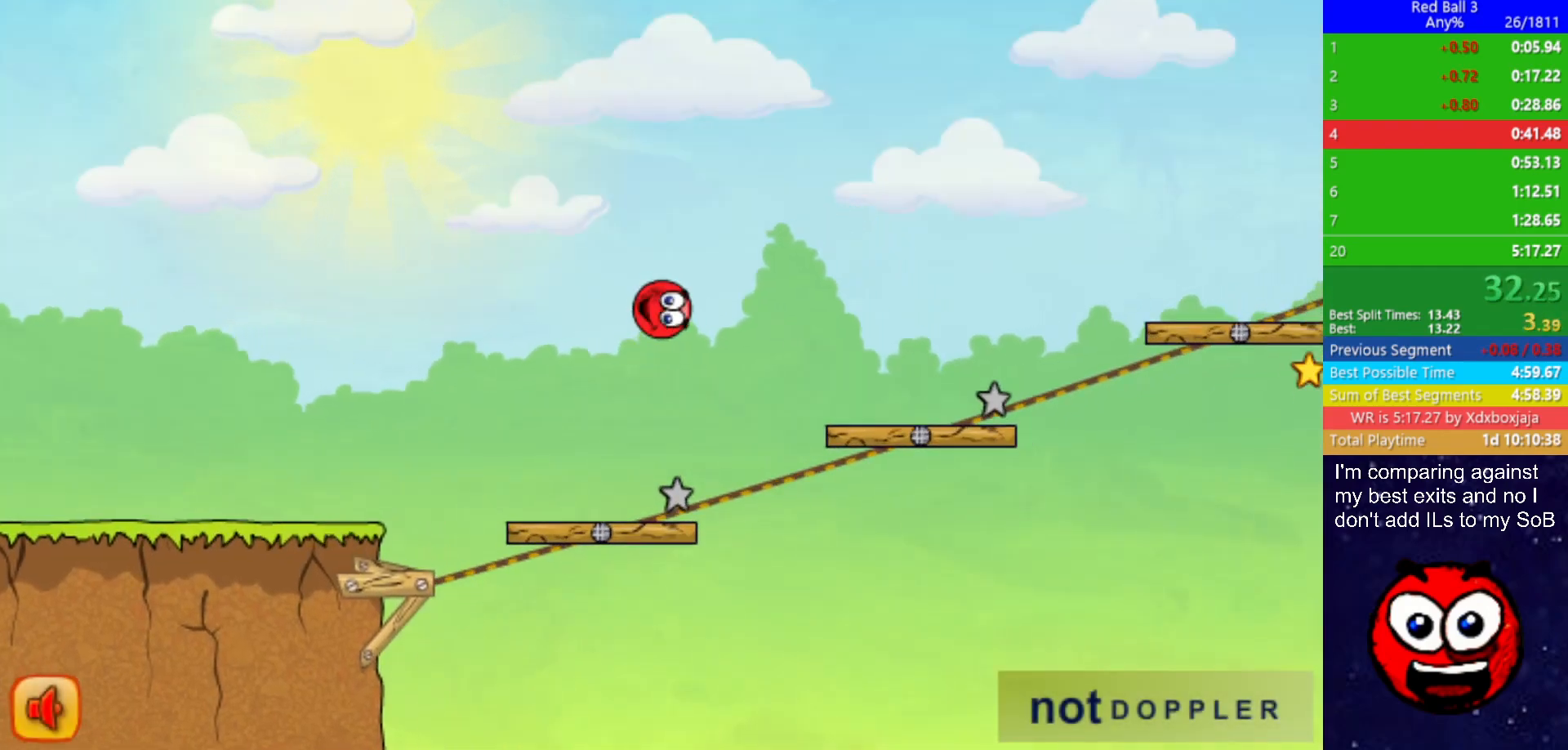
{"keys": ["right", "up"], "events": []}
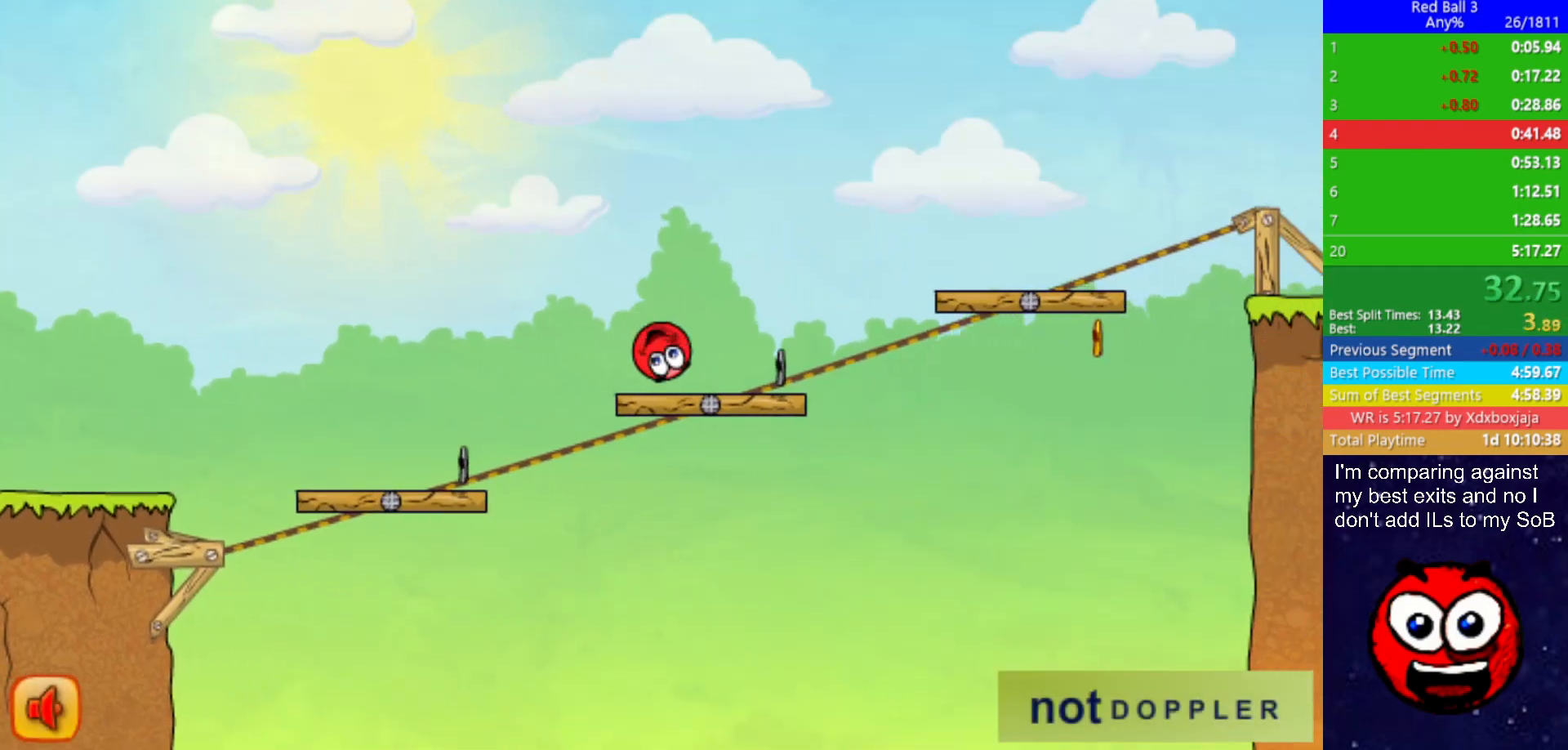
{"keys": ["right", "up"], "events": []}
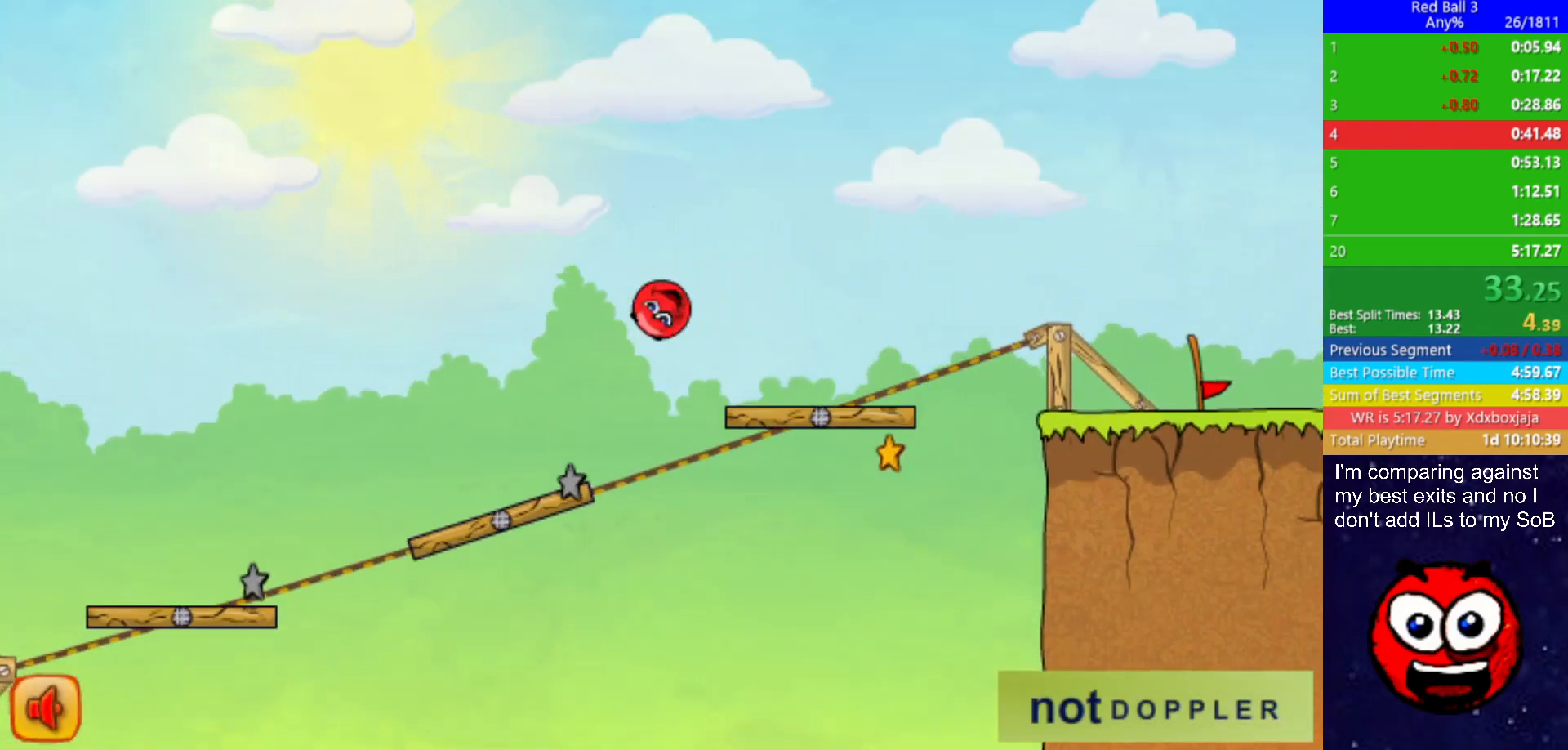
{"keys": ["right", "up"], "events": []}
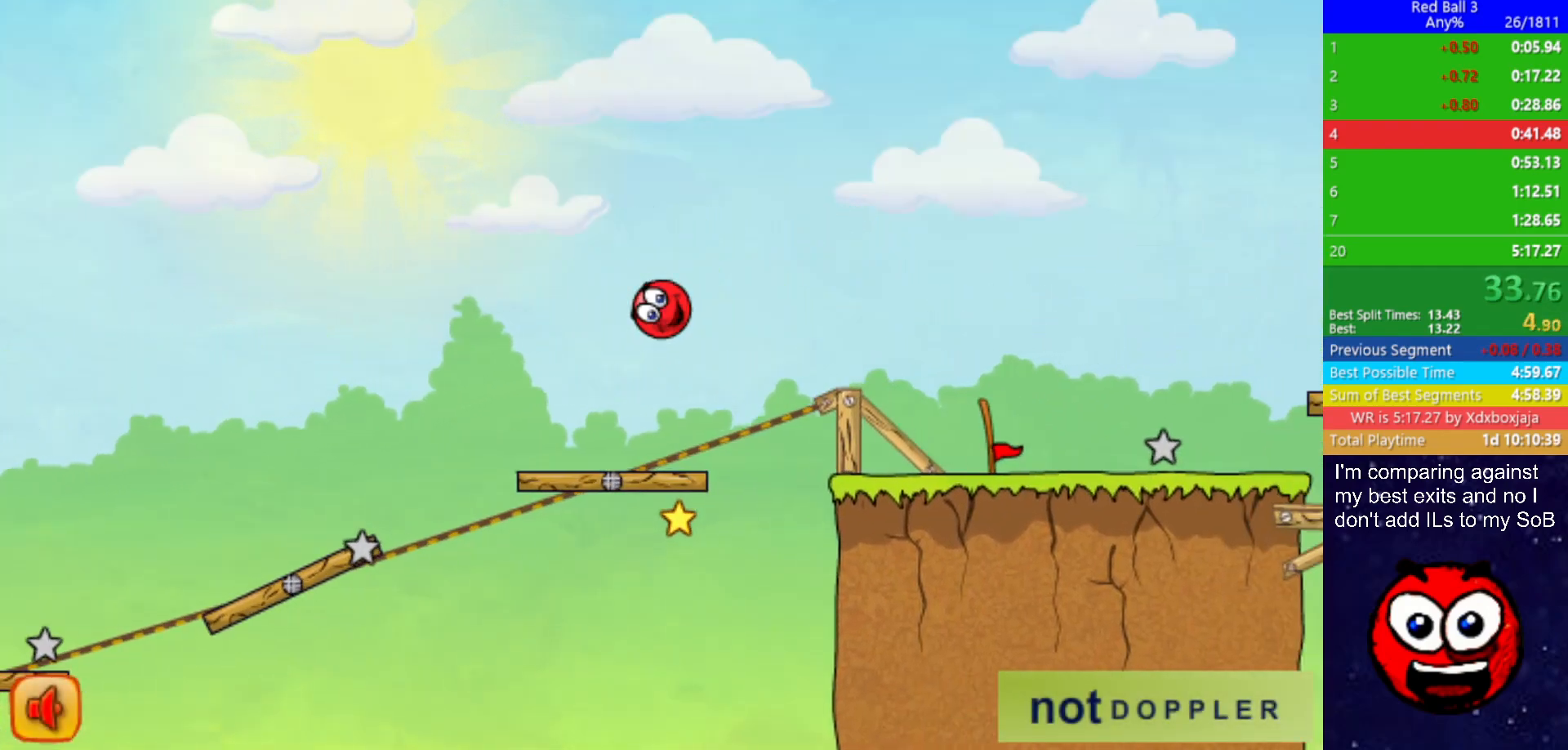
{"keys": ["right"], "events": [[367, "up", "up"]]}
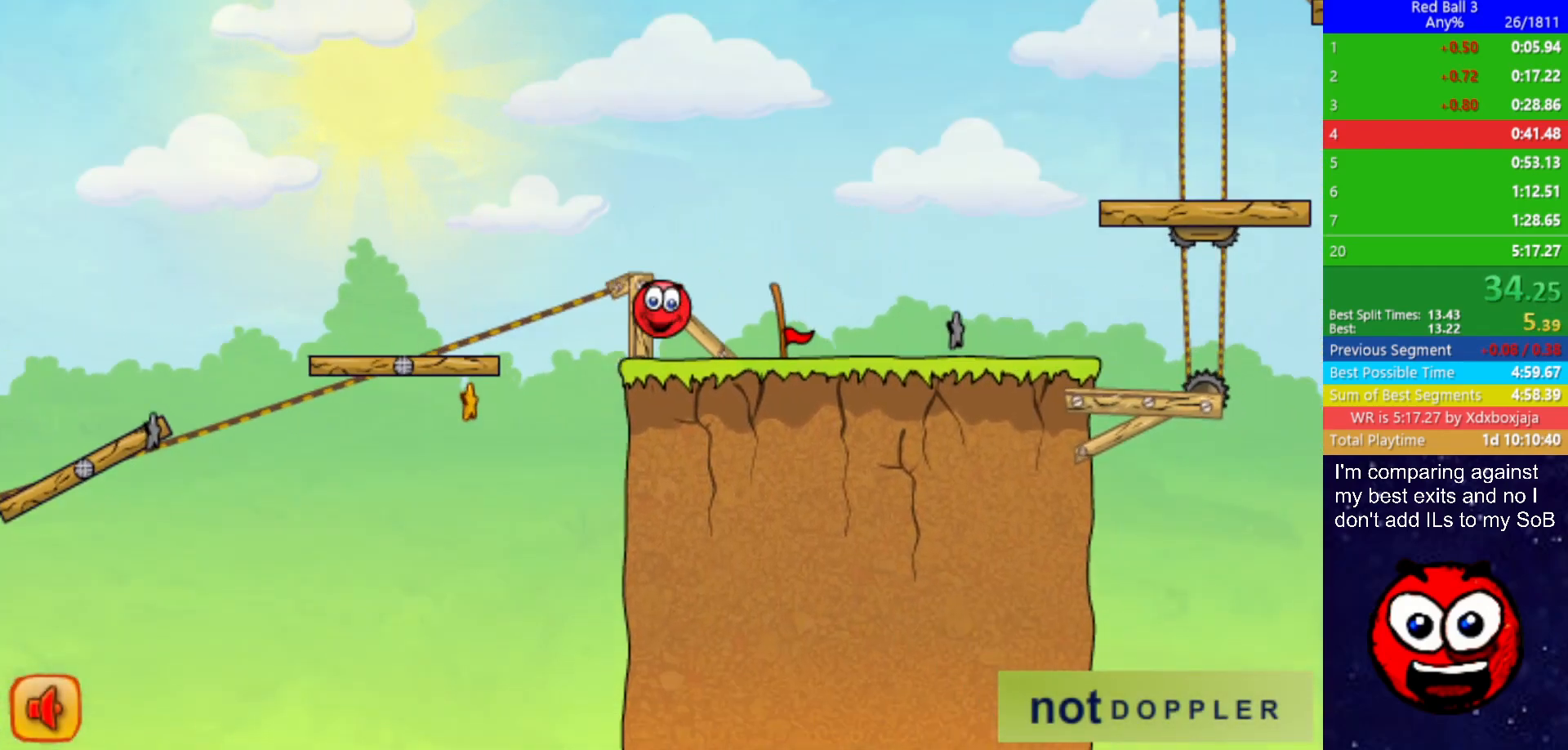
{"keys": ["right", "up"], "events": [[100, "p", "down"], [100, "up", "down"], [183, "p", "up"]]}
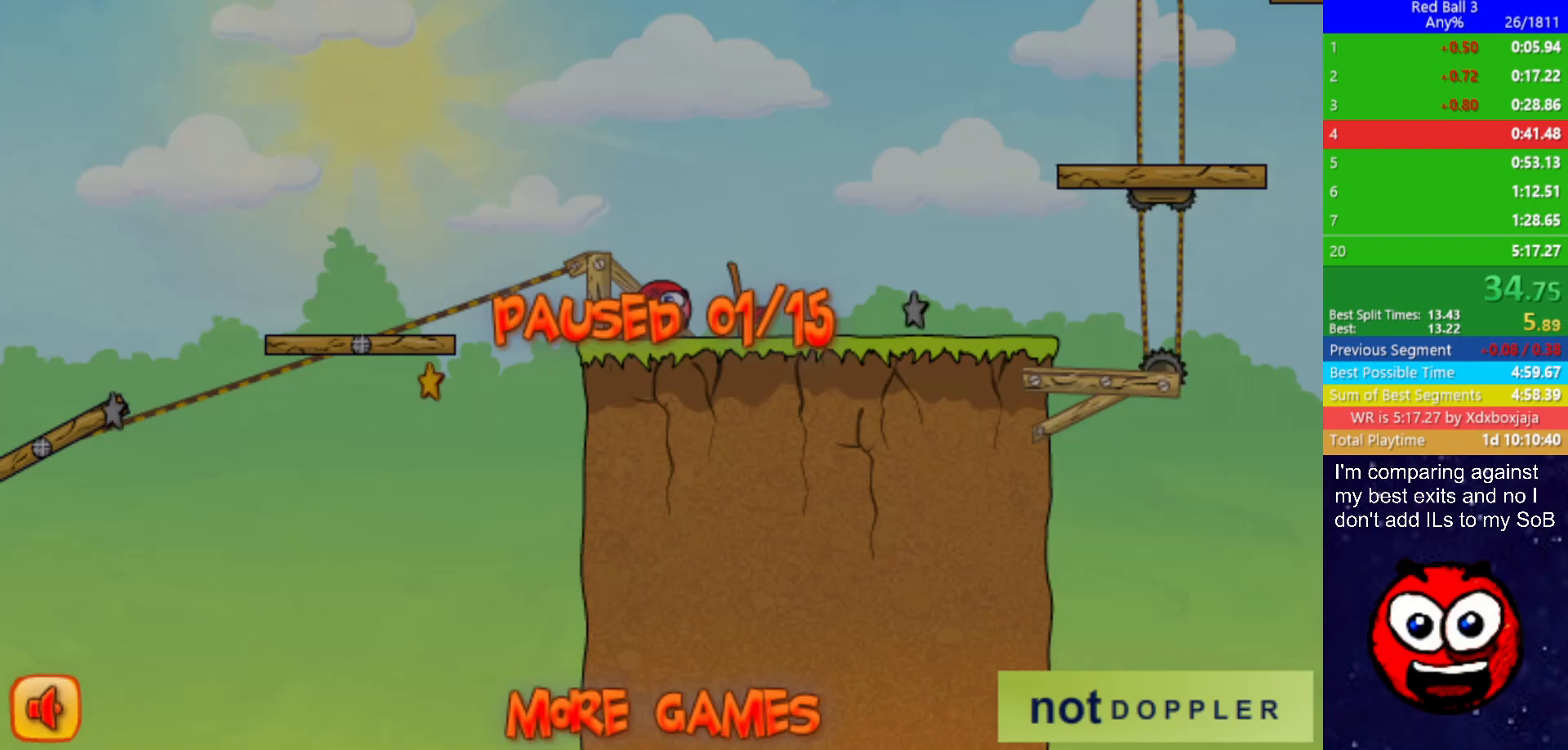
{"keys": ["right", "up"], "events": [[233, "p", "down"], [233, "up", "up"], [300, "p", "up"], [433, "p", "down"], [433, "up", "down"], [500, "p", "up"]]}
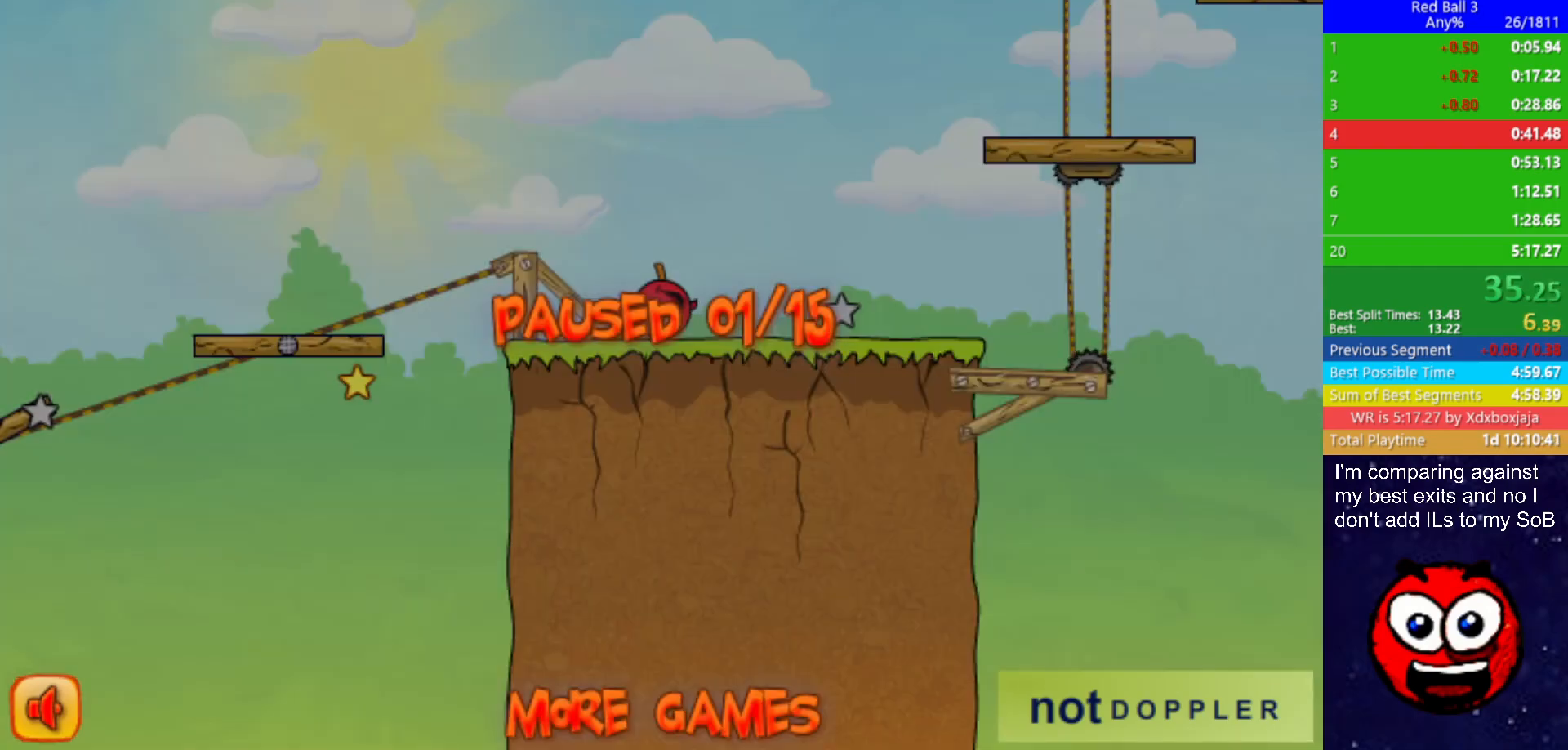
{"keys": ["right"], "events": [[500, "up", "up"]]}
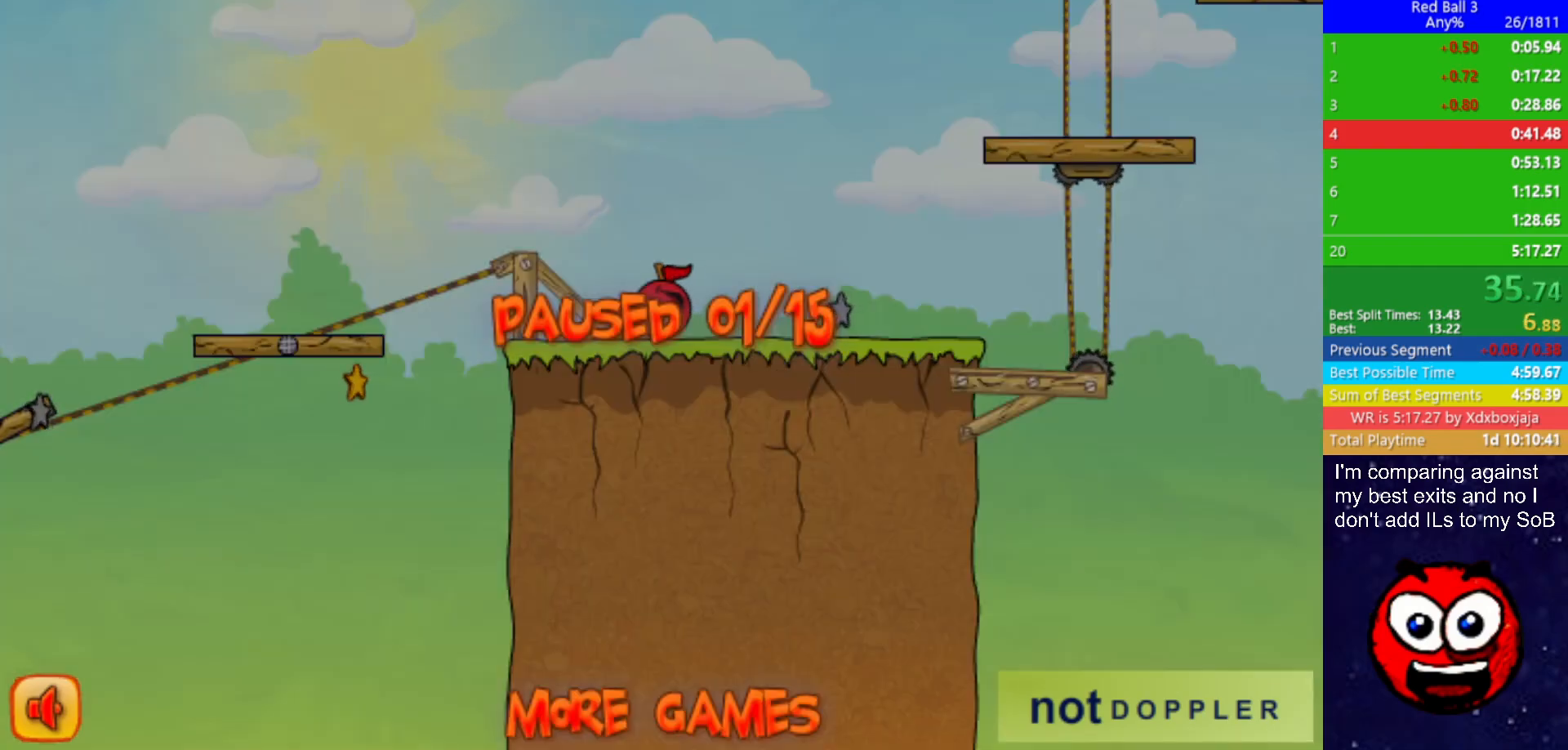
{"keys": ["right", "up"], "events": [[17, "p", "down"], [83, "p", "up"], [200, "p", "down"], [217, "up", "down"], [267, "p", "up"]]}
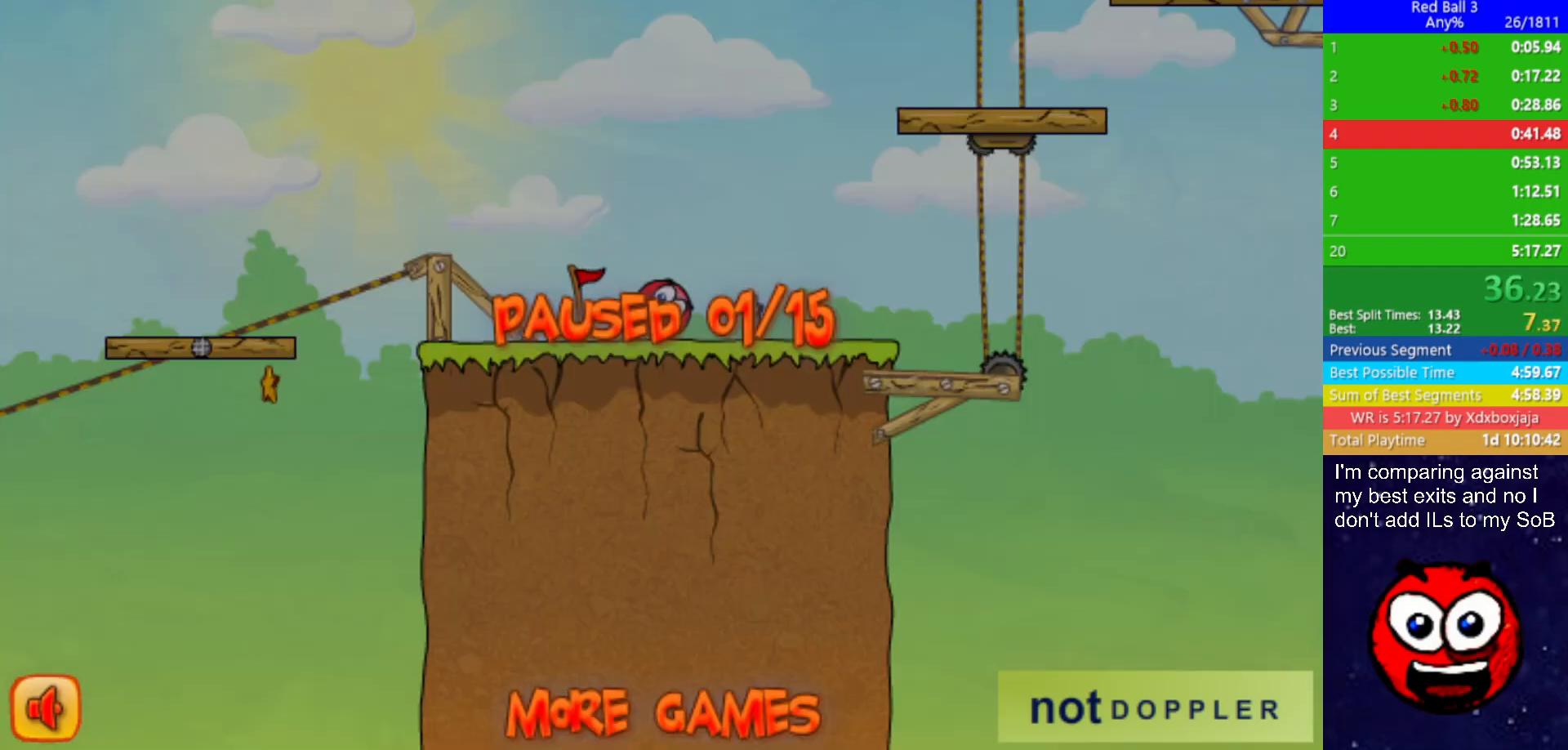
{"keys": ["right", "up"], "events": [[233, "p", "down"], [283, "p", "up"]]}
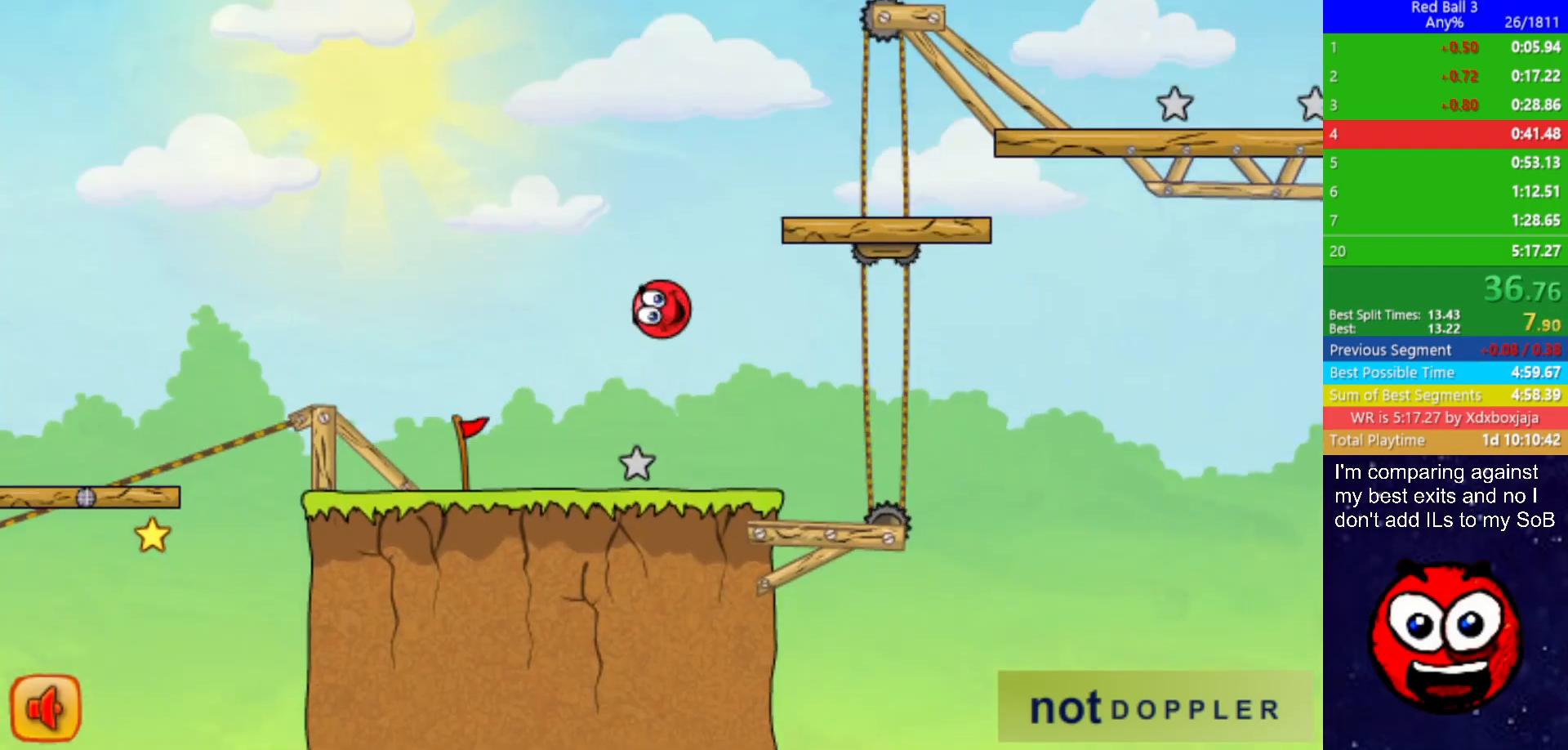
{"keys": ["right", "up"], "events": []}
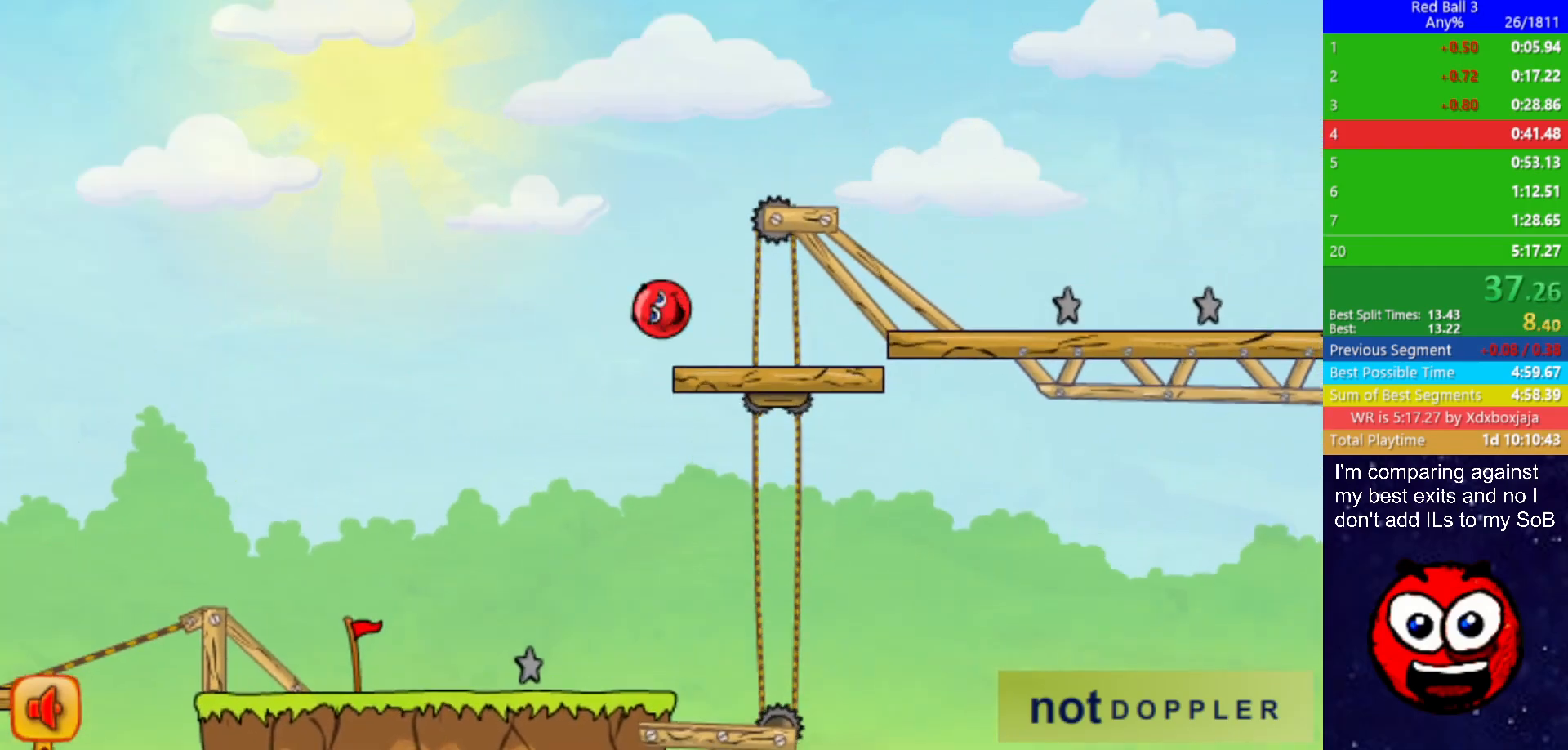
{"keys": ["right"], "events": [[17, "up", "up"]]}
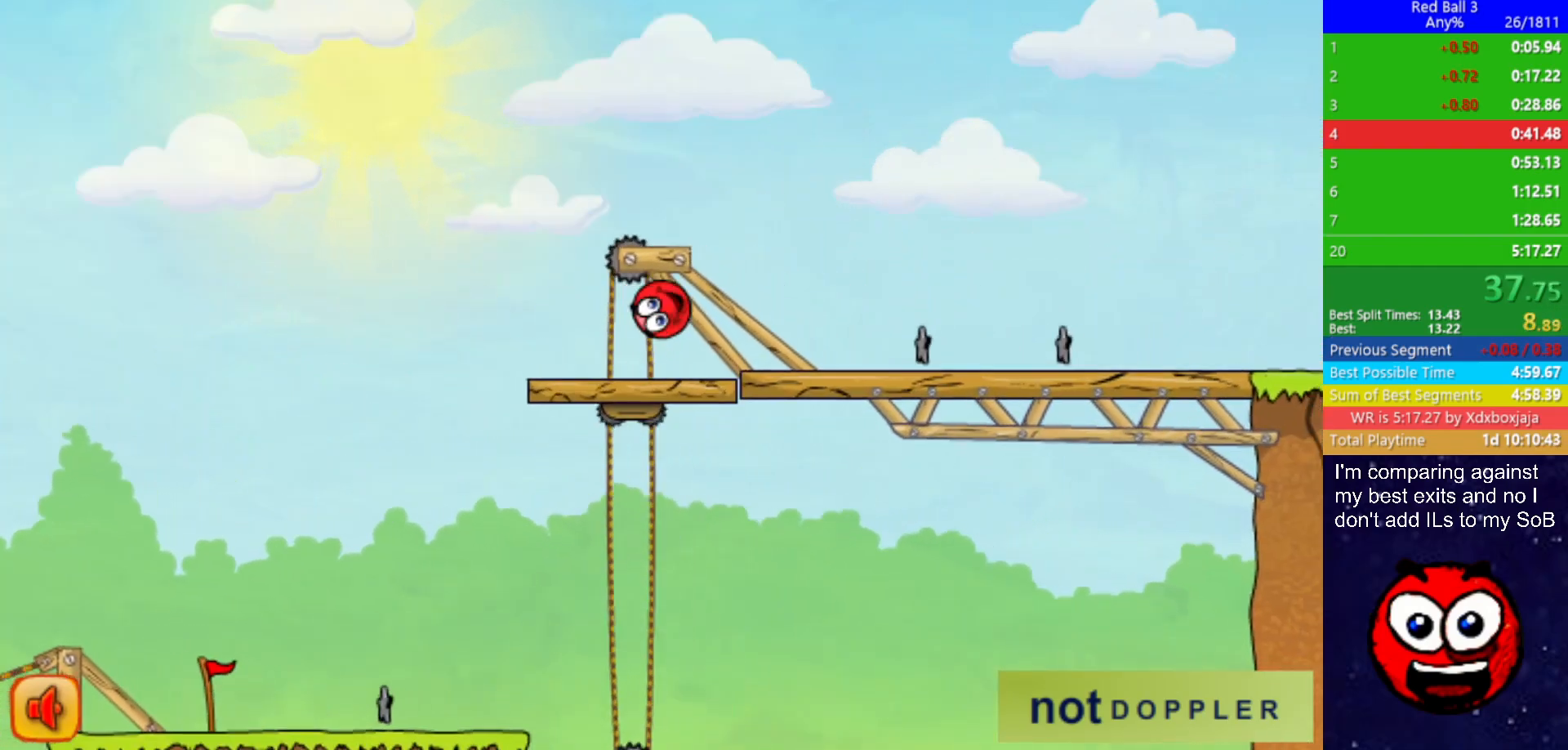
{"keys": ["right"], "events": [[167, "up", "down"], [450, "up", "up"]]}
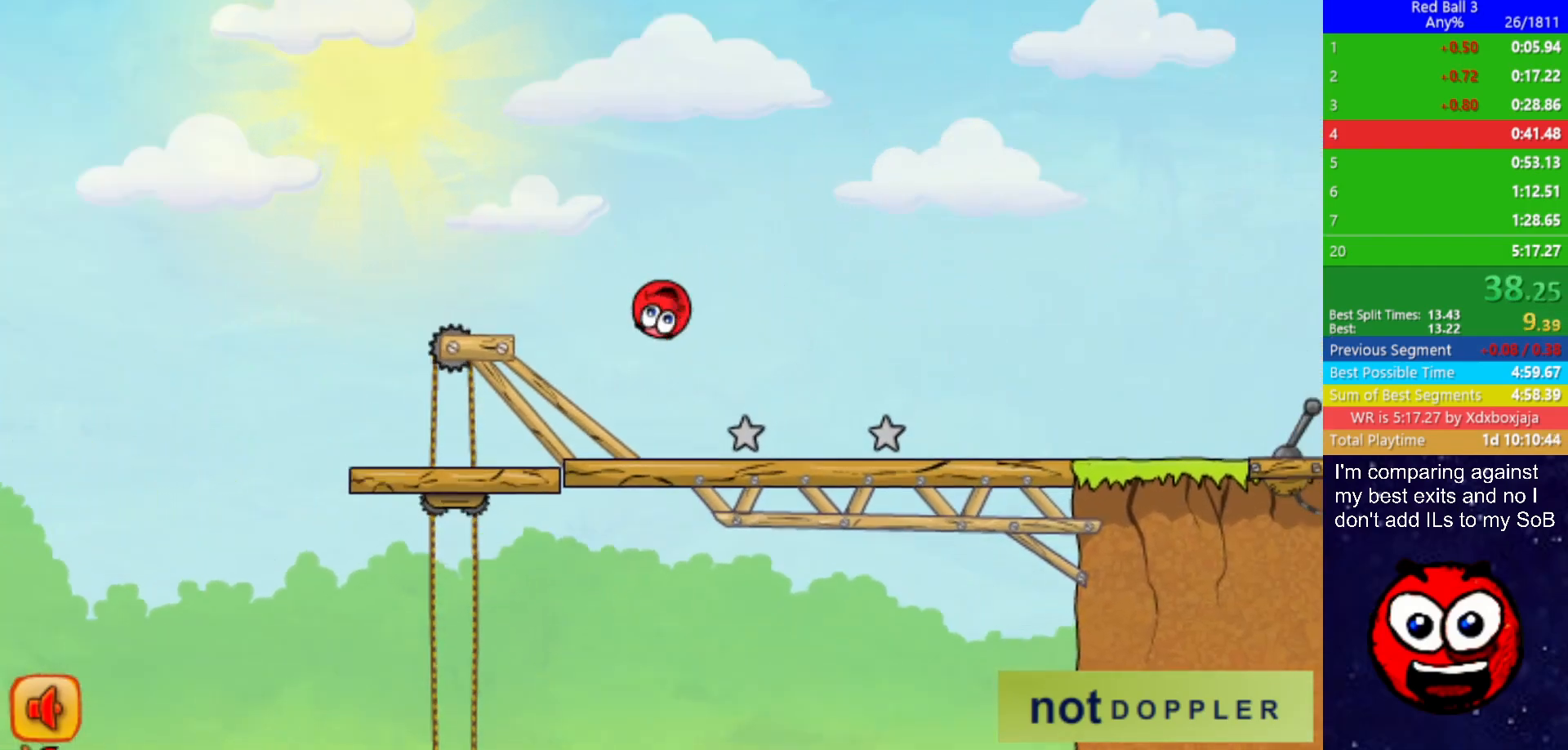
{"keys": ["right"], "events": [[183, "up", "down"], [417, "up", "up"]]}
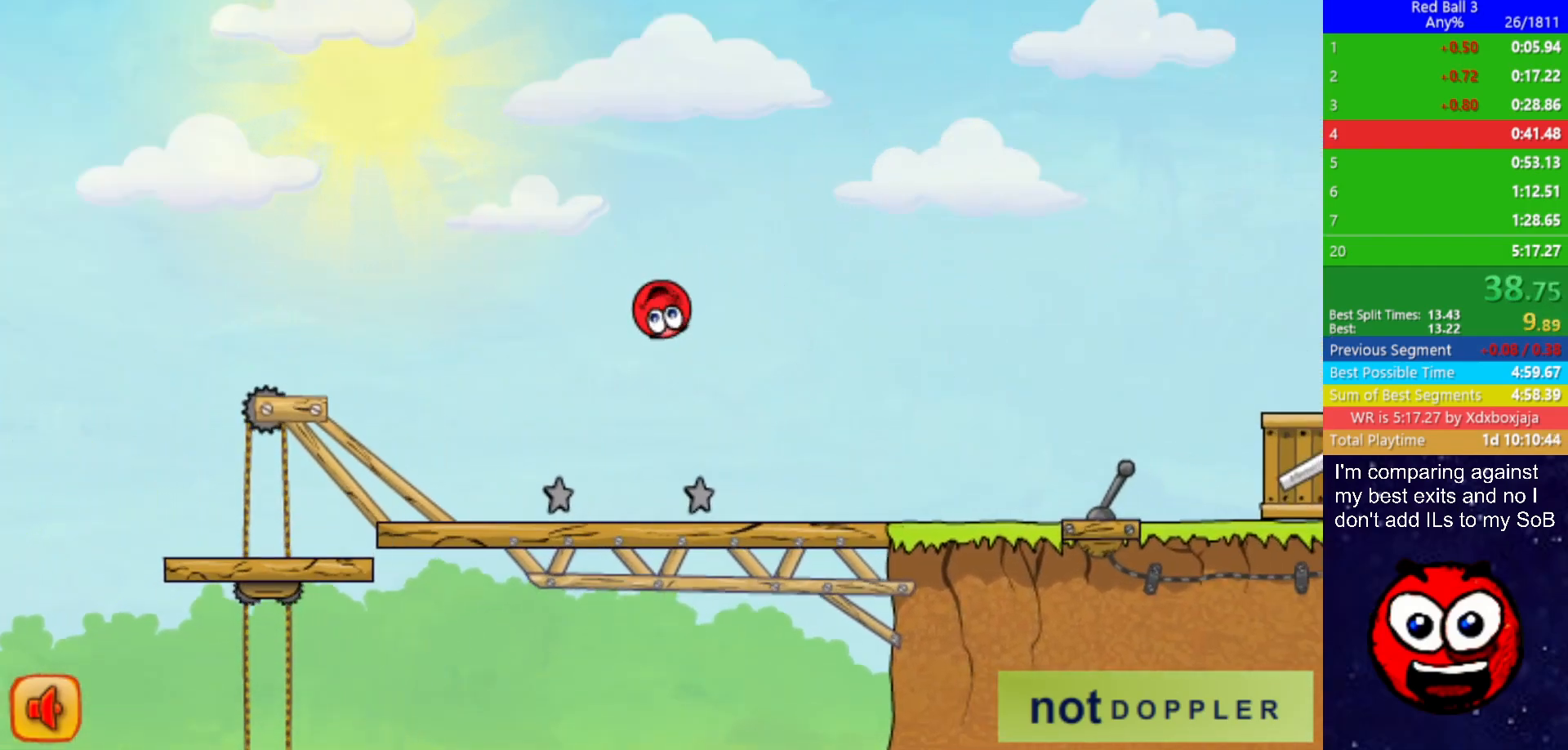
{"keys": ["right"], "events": []}
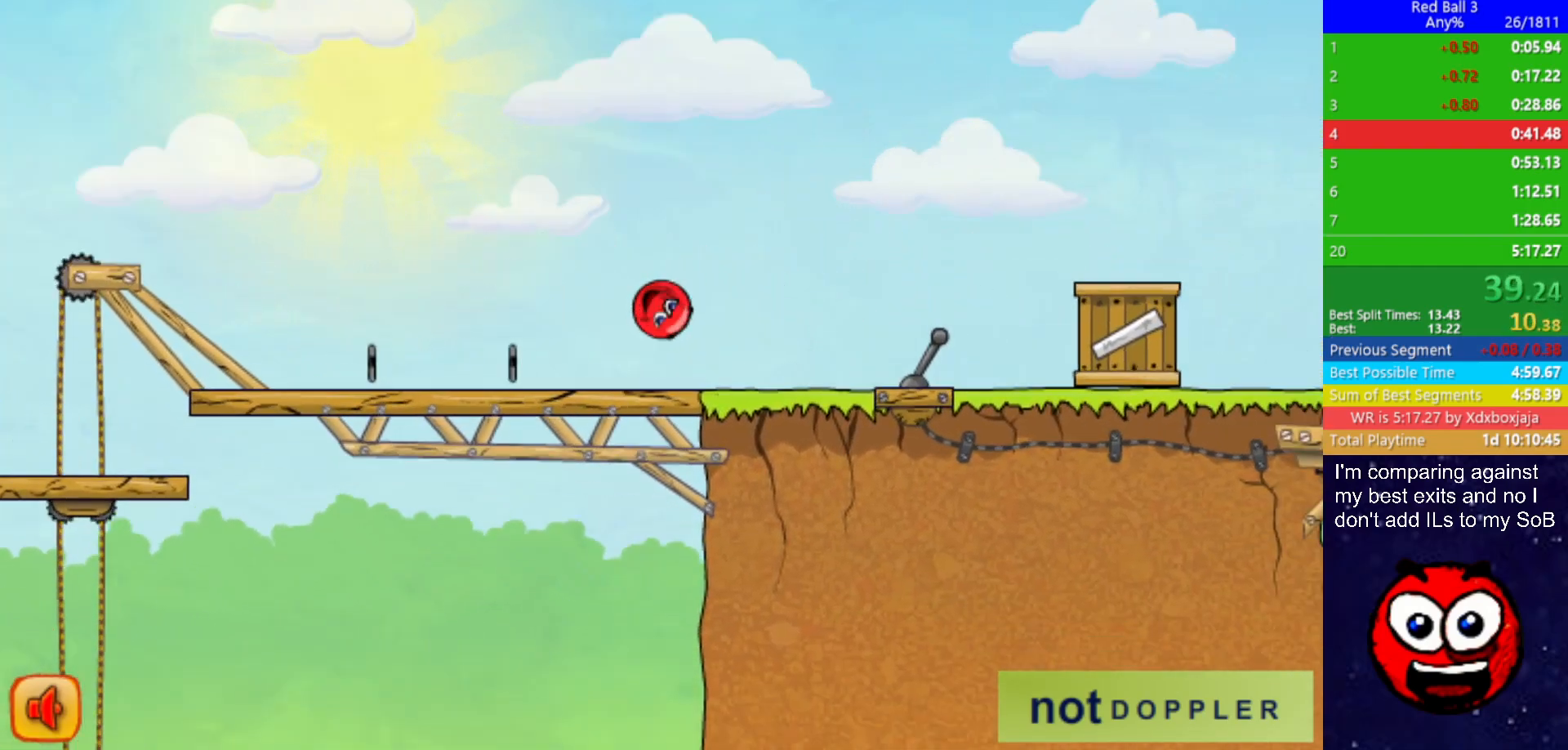
{"keys": ["right", "up"], "events": [[150, "up", "down"]]}